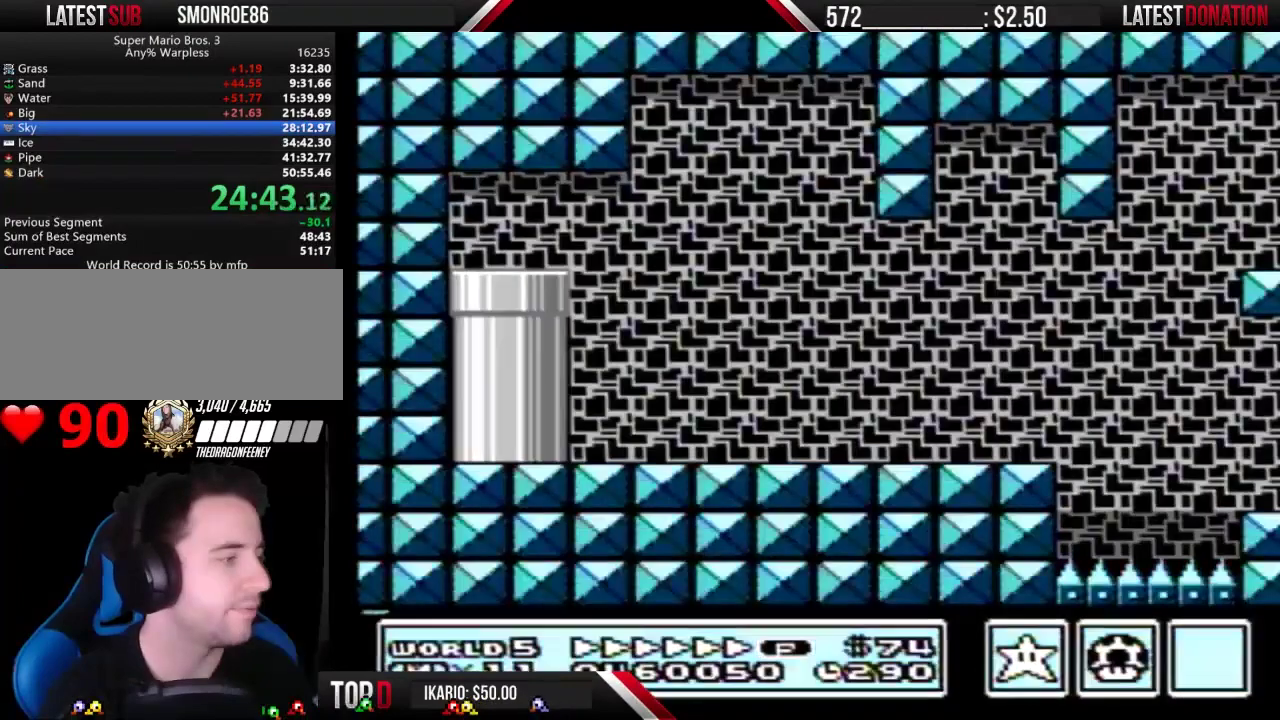
Gameplay with a controller (Nintendo layout); each line is a JSON object with the inputs held at the frame after it. "events" lists button and stick changes between this image and that frame as [ms after this image, input, new state], when the widget could be followed in between. Not read: DPAD_LEFT L3 R3.
{"buttons": ["B", "DPAD_RIGHT"], "events": []}
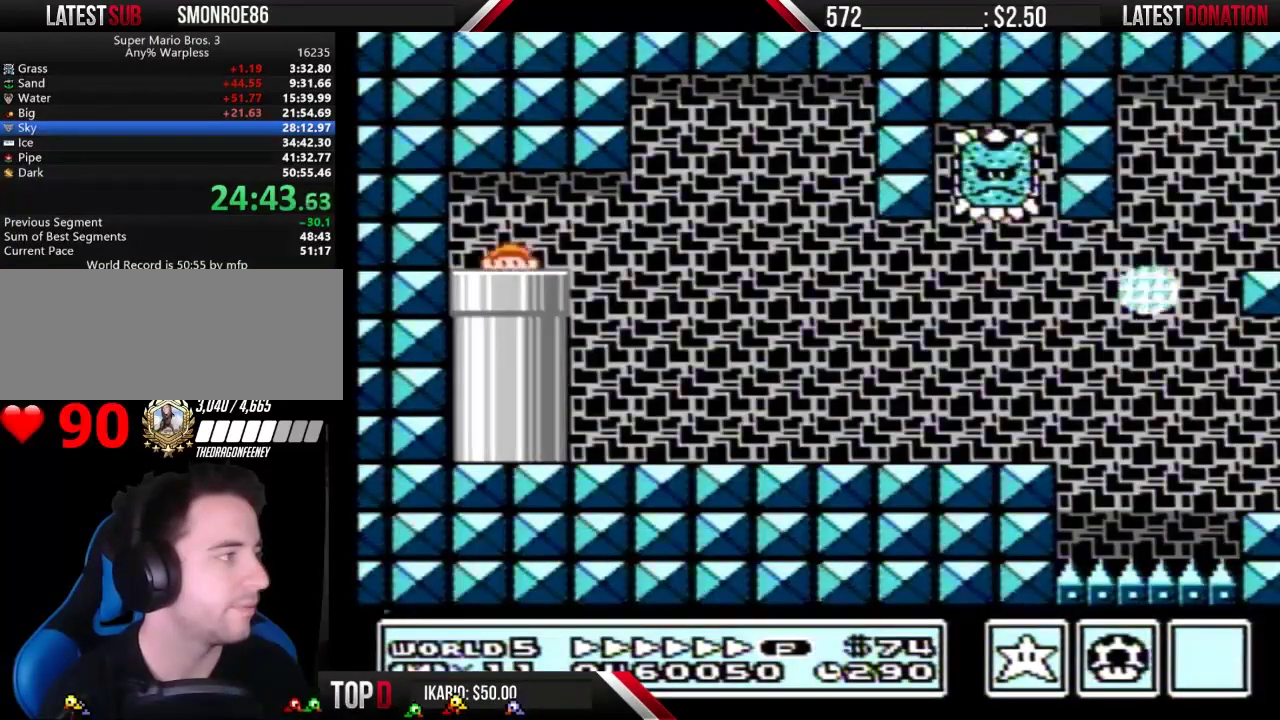
{"buttons": ["B", "DPAD_RIGHT"], "events": []}
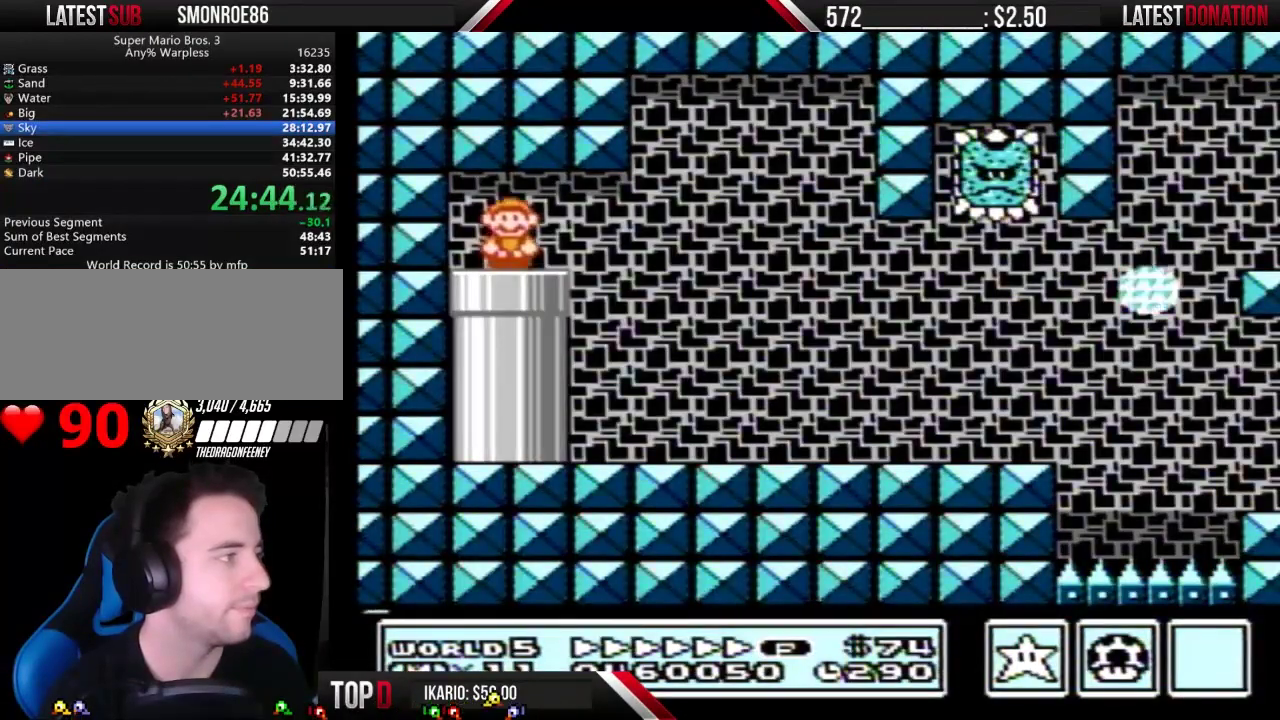
{"buttons": ["B", "DPAD_RIGHT"], "events": []}
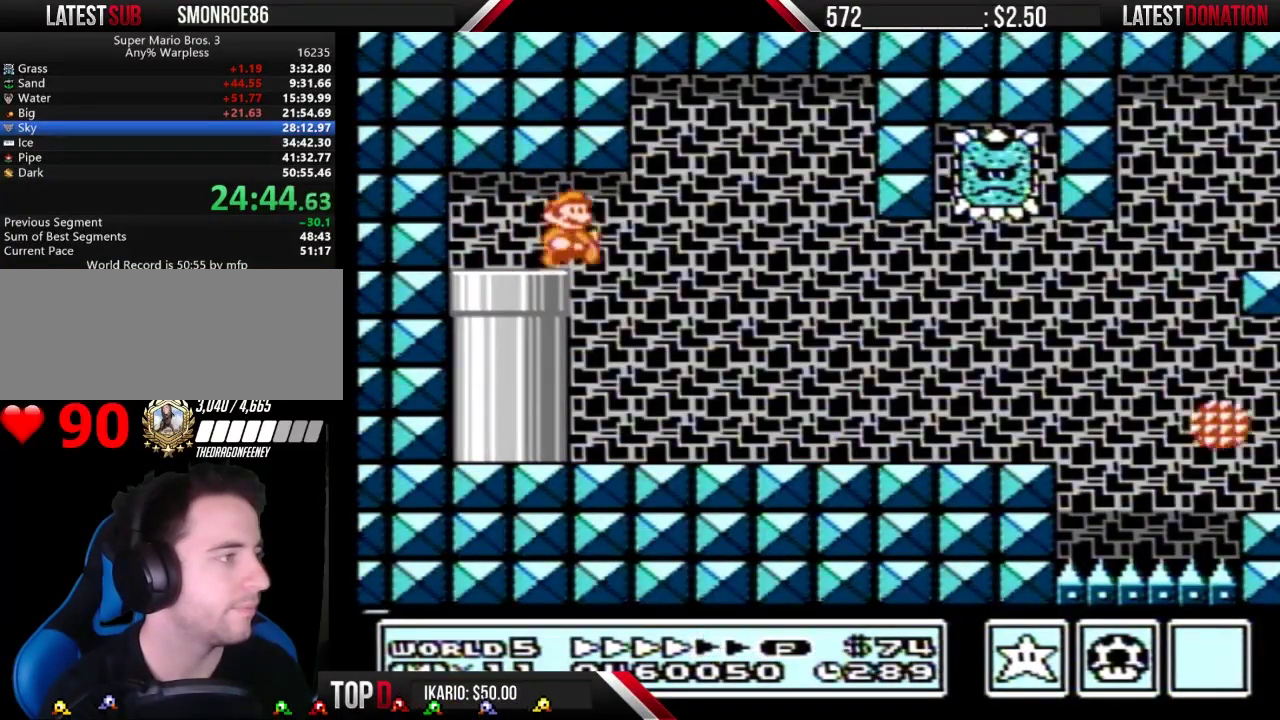
{"buttons": ["B", "DPAD_RIGHT"], "events": []}
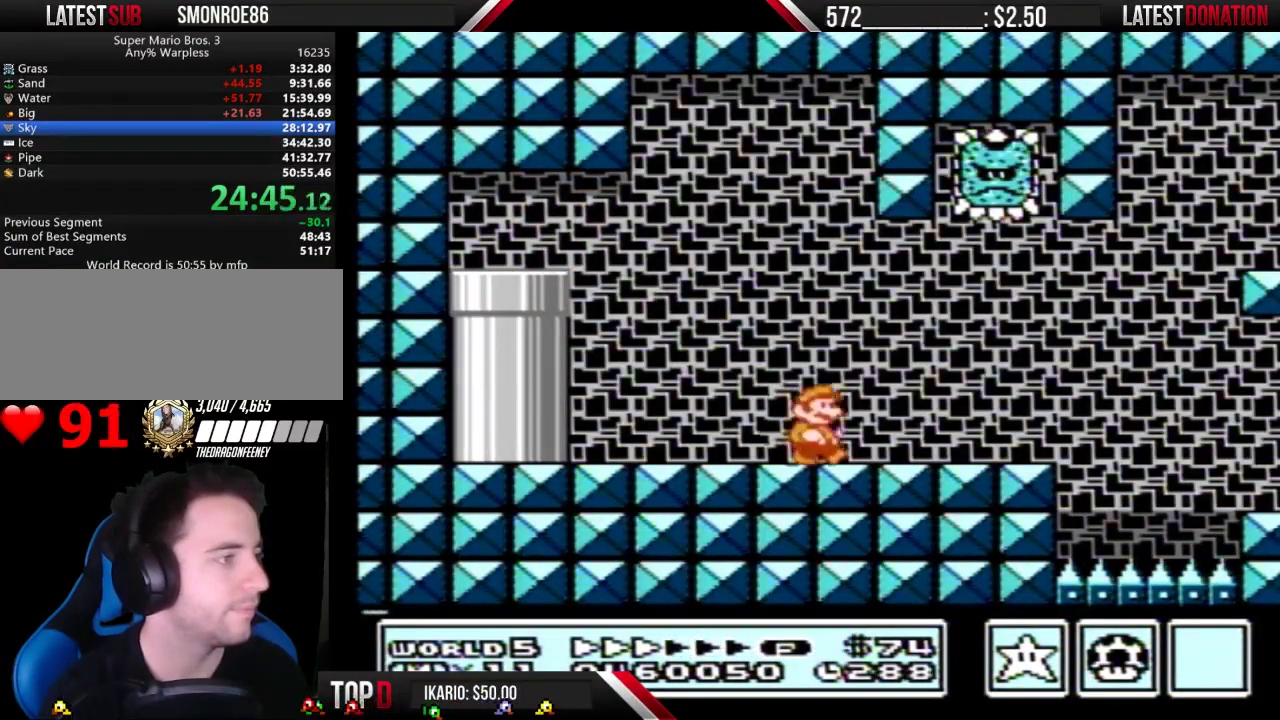
{"buttons": ["B", "DPAD_RIGHT"], "events": [[433, "A", "down"], [433, "DPAD_RIGHT", "up"], [500, "A", "up"], [500, "DPAD_RIGHT", "down"]]}
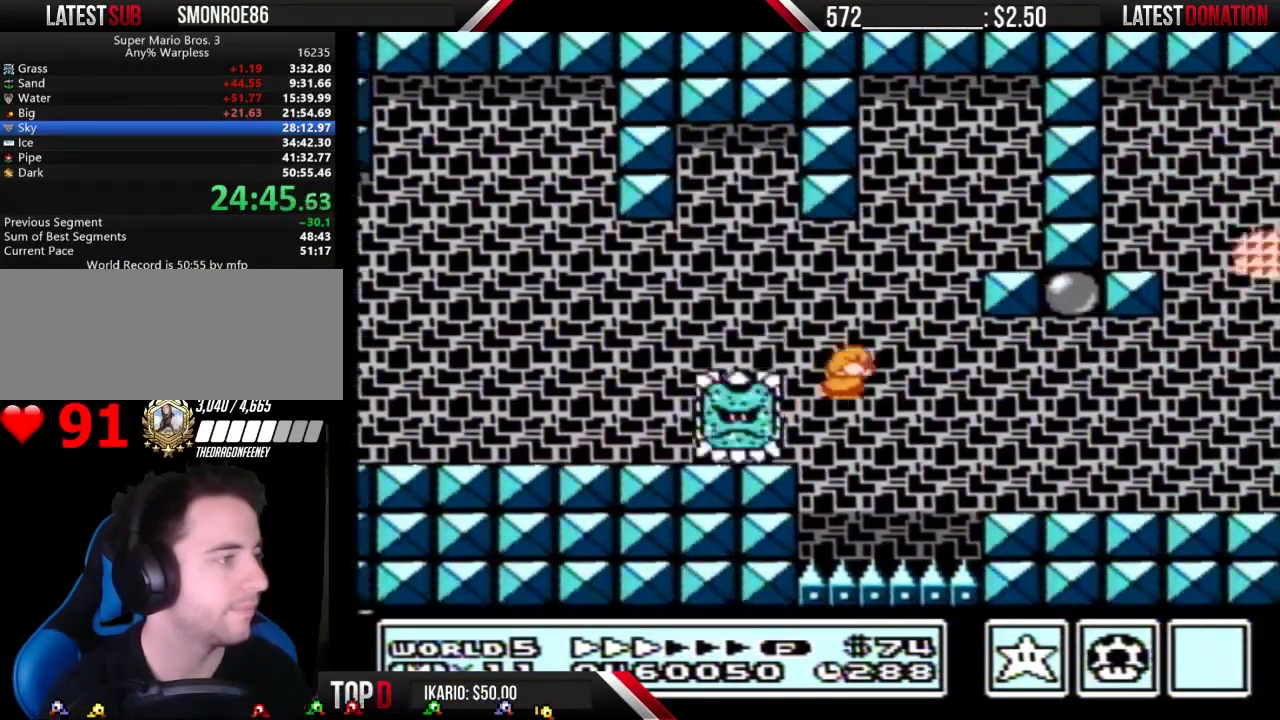
{"buttons": ["A", "B", "DPAD_RIGHT"], "events": [[467, "A", "down"]]}
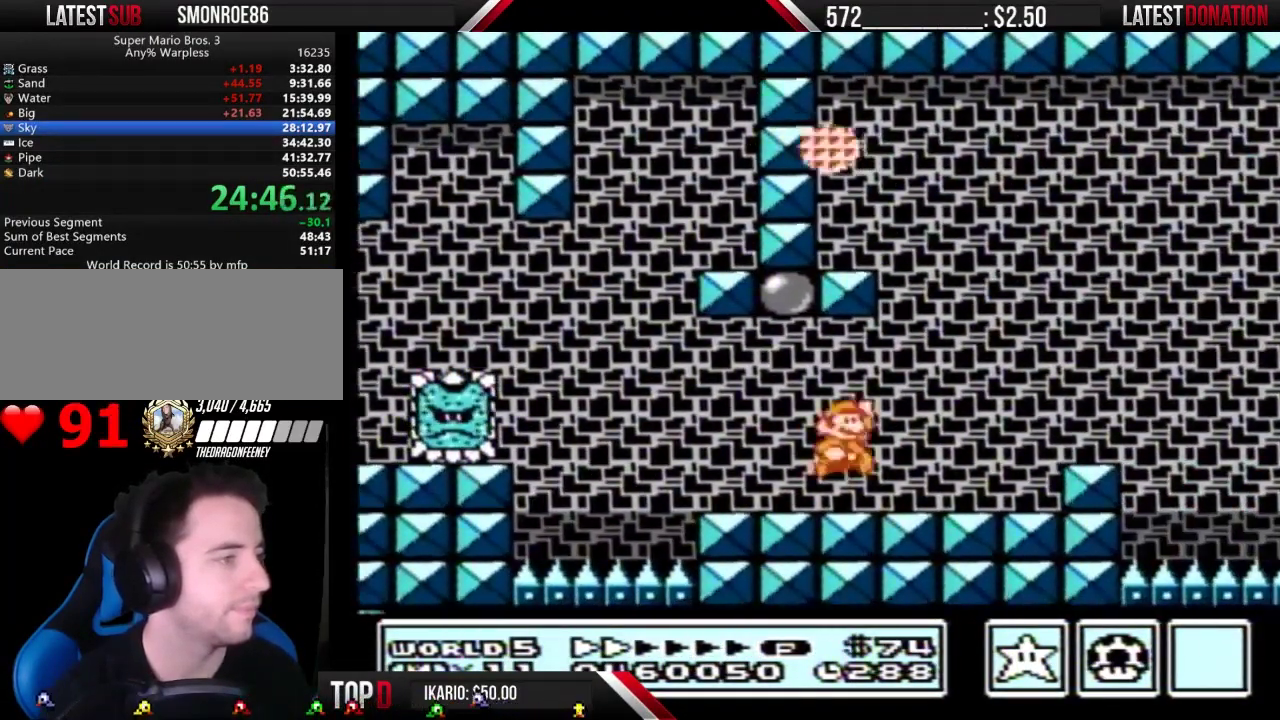
{"buttons": ["A", "B", "DPAD_RIGHT"], "events": [[100, "A", "up"], [500, "A", "down"]]}
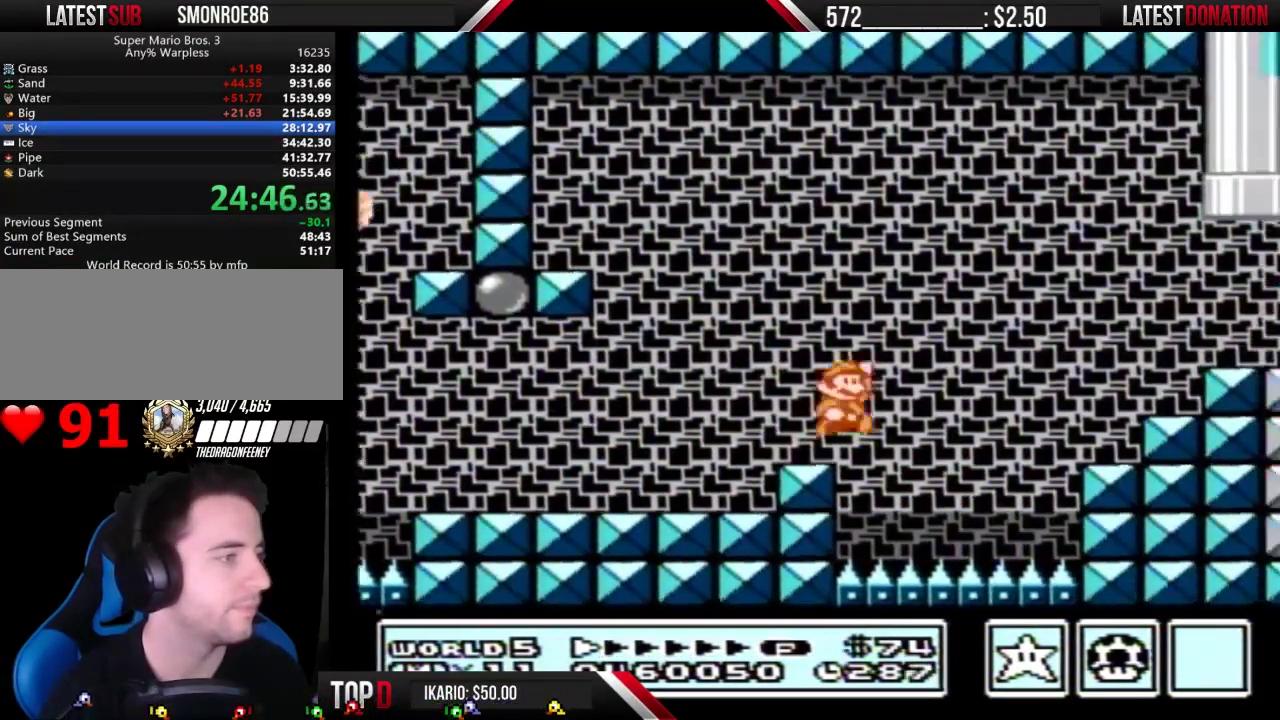
{"buttons": ["B", "DPAD_RIGHT"], "events": [[367, "A", "up"]]}
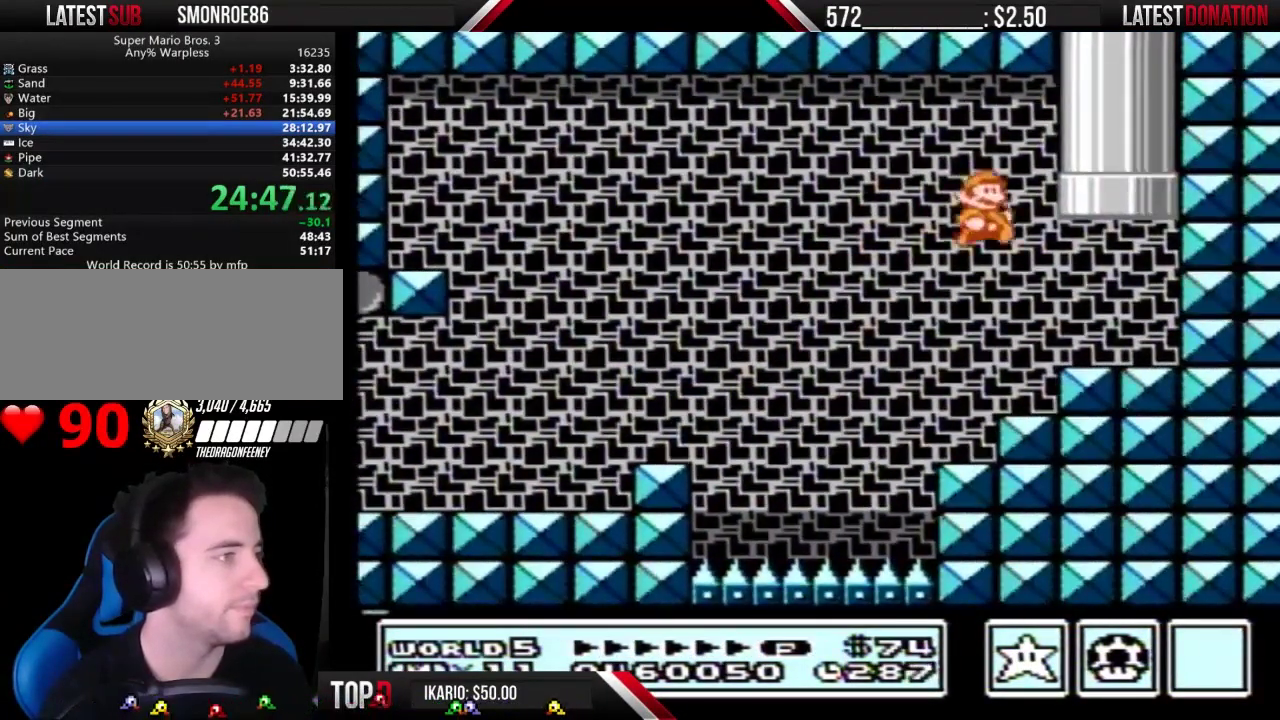
{"buttons": ["A", "B"], "events": [[67, "DPAD_RIGHT", "up"], [267, "DPAD_UP", "down"], [300, "A", "down"], [500, "DPAD_UP", "up"]]}
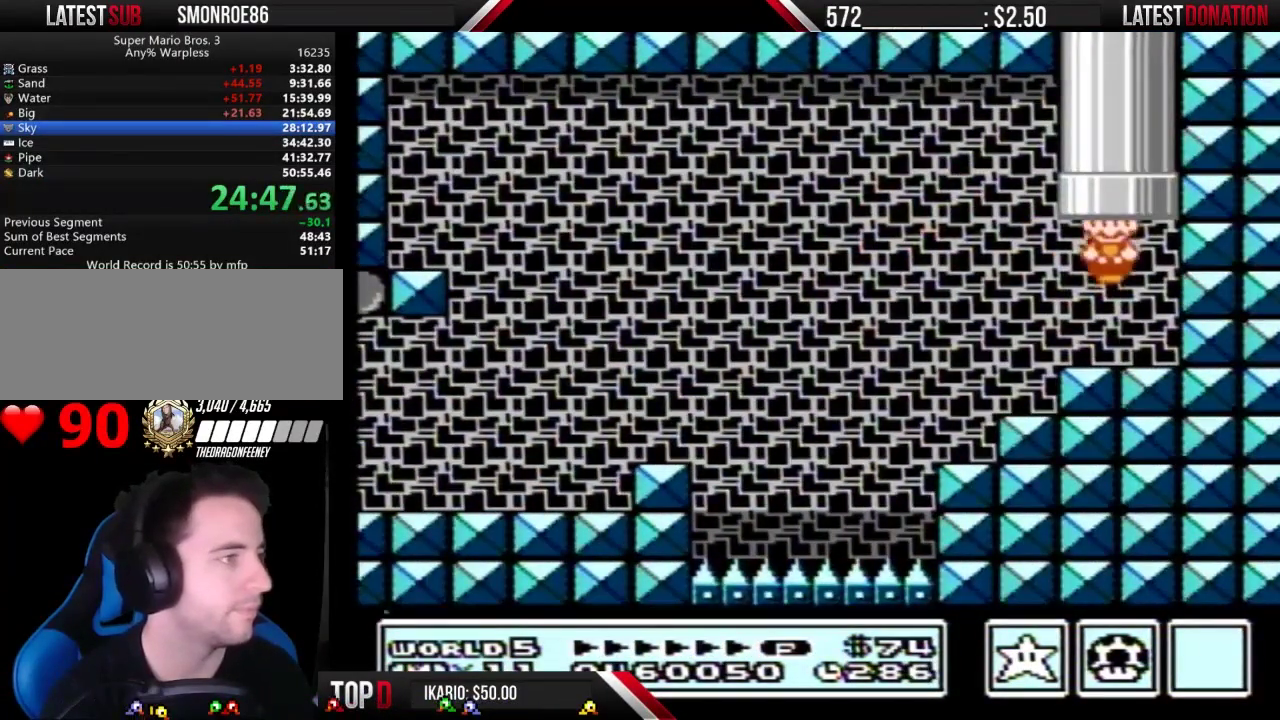
{"buttons": [], "events": [[100, "A", "up"], [100, "B", "up"]]}
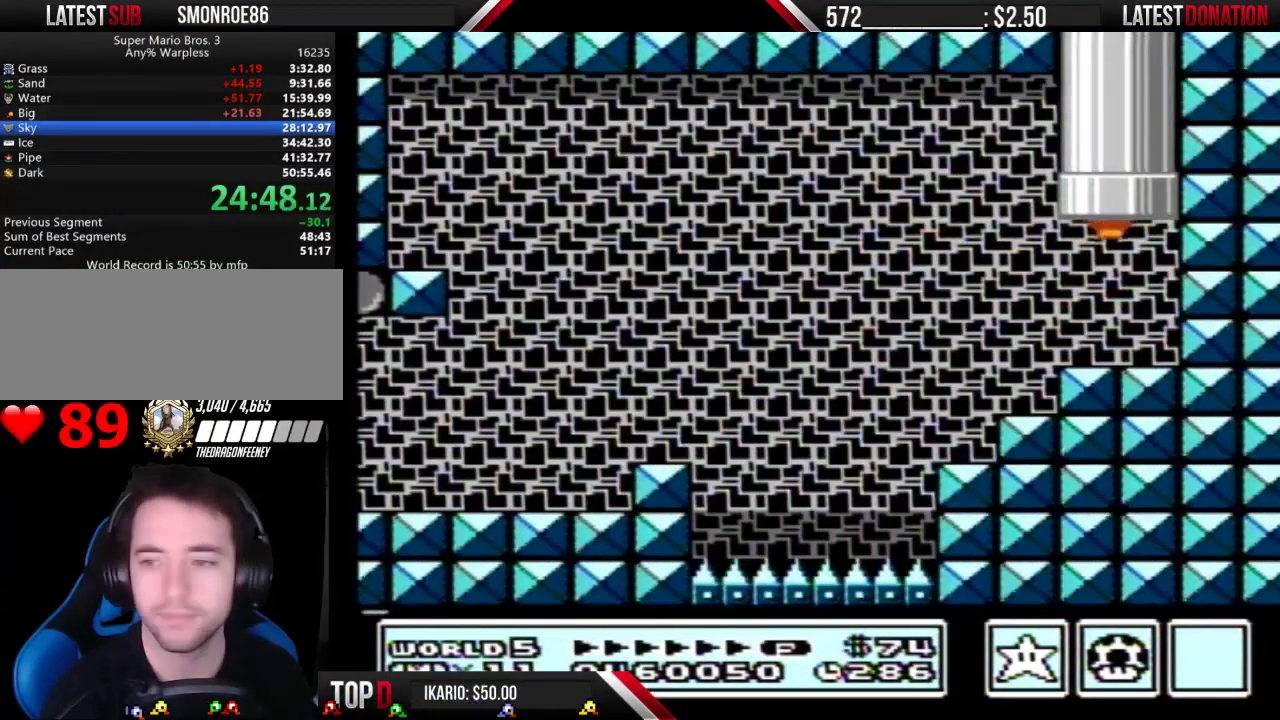
{"buttons": [], "events": []}
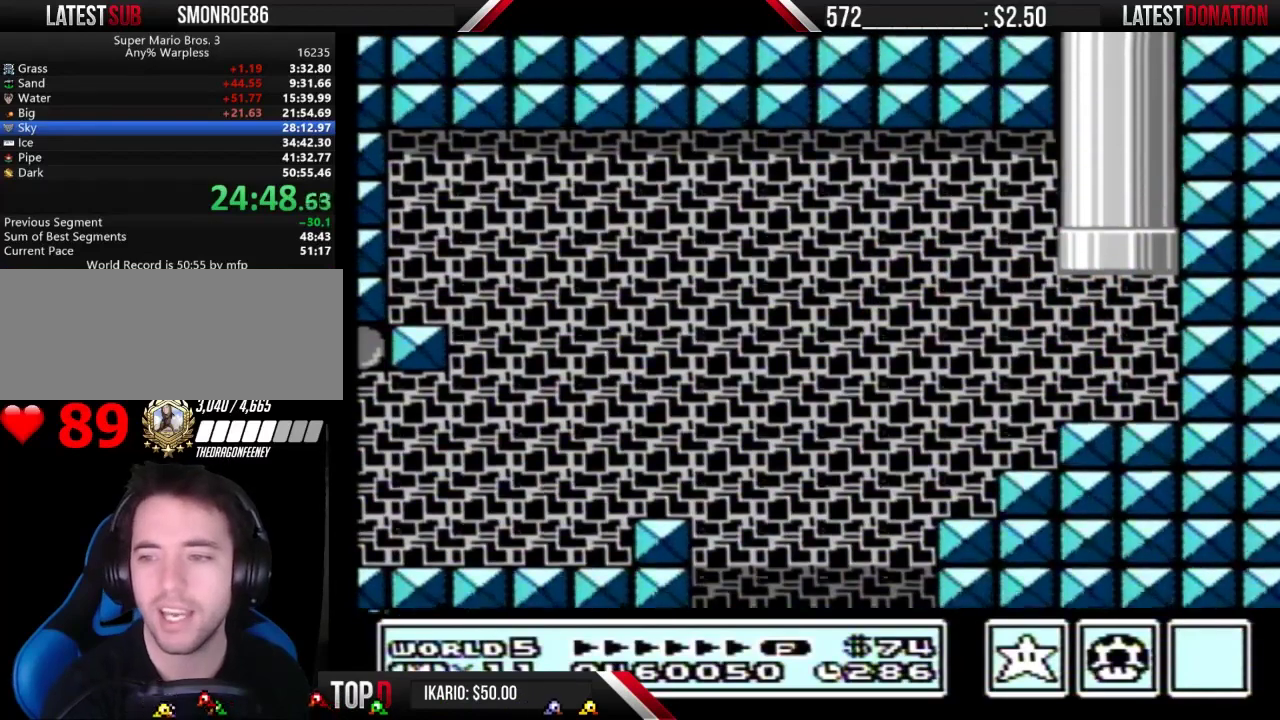
{"buttons": [], "events": []}
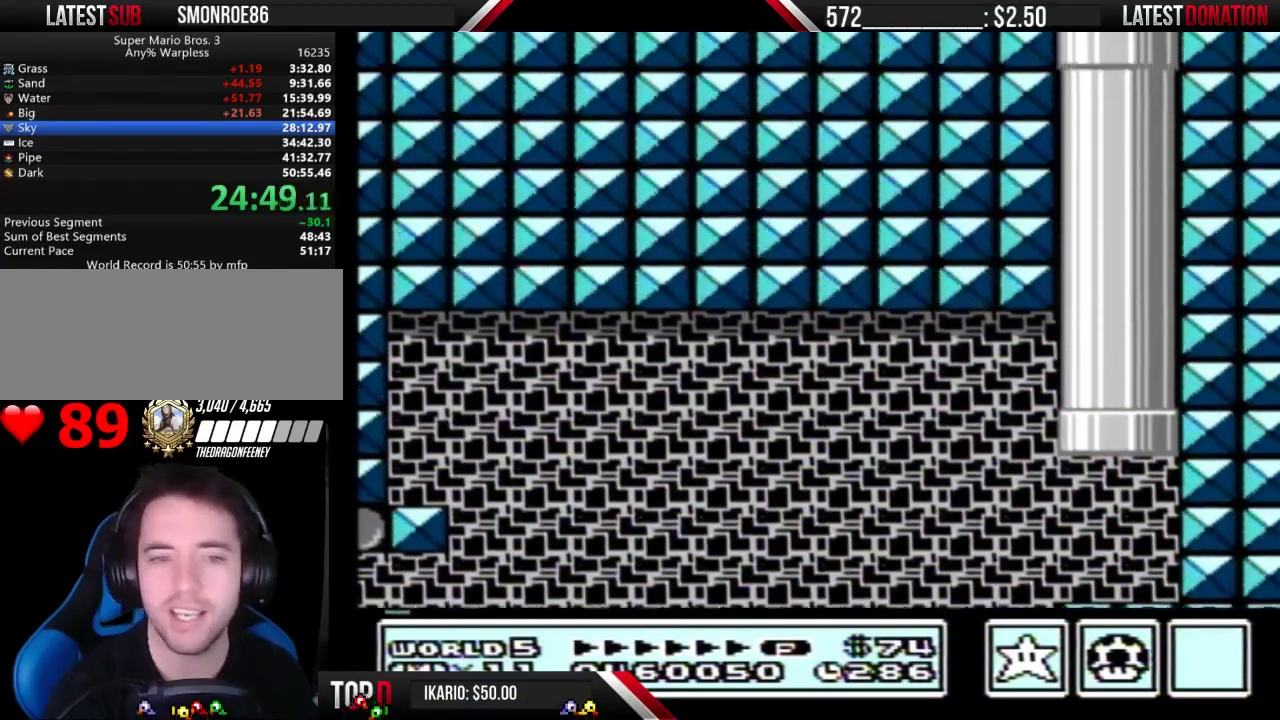
{"buttons": [], "events": []}
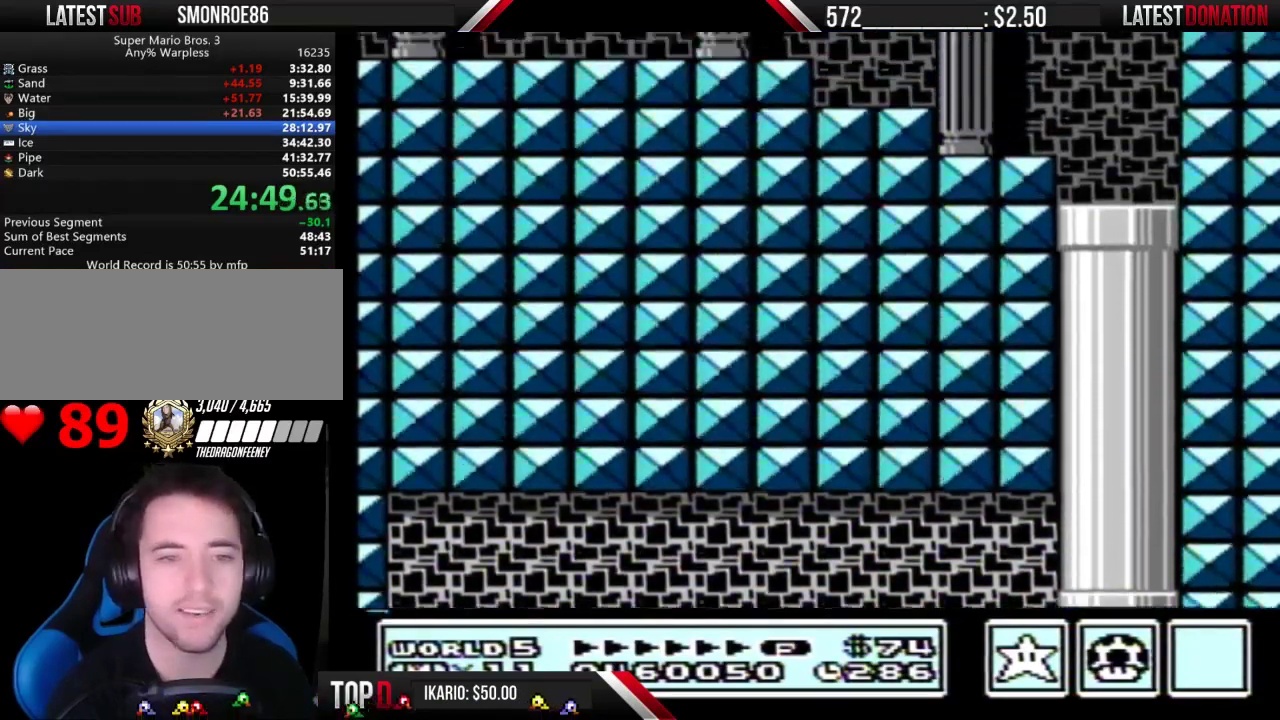
{"buttons": ["B"], "events": [[33, "B", "down"]]}
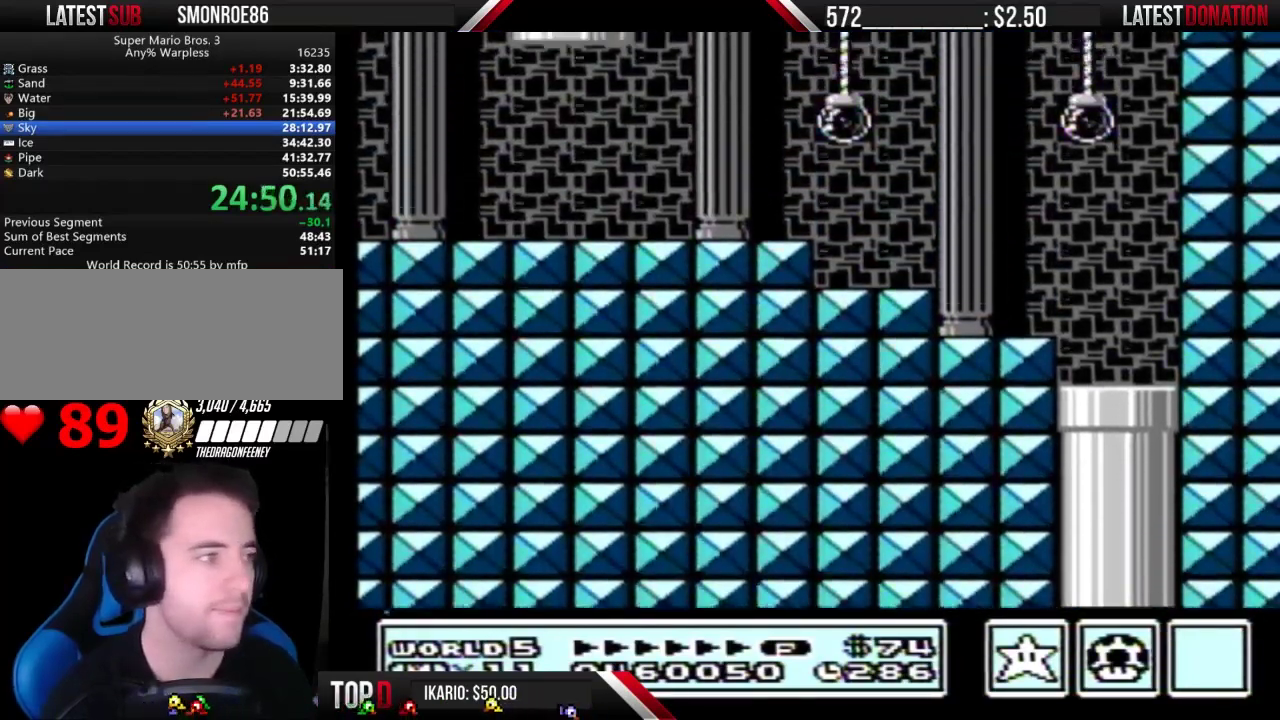
{"buttons": ["B"], "events": []}
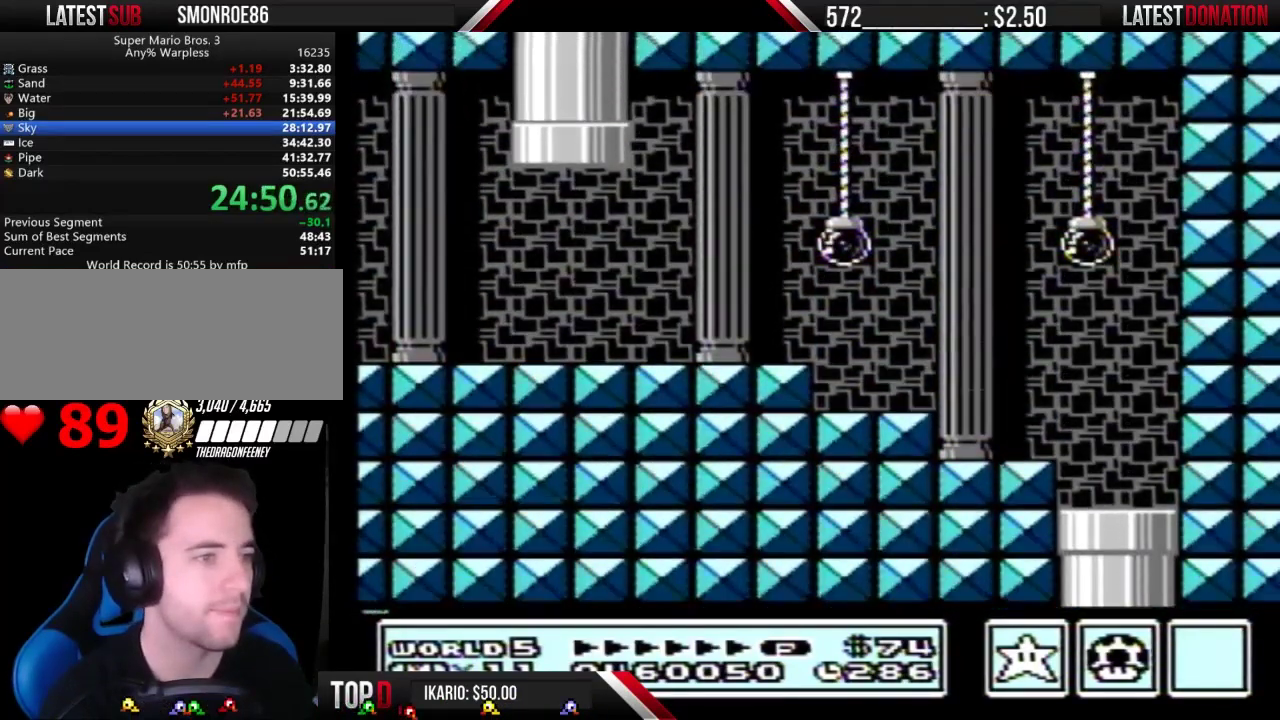
{"buttons": ["B"], "events": []}
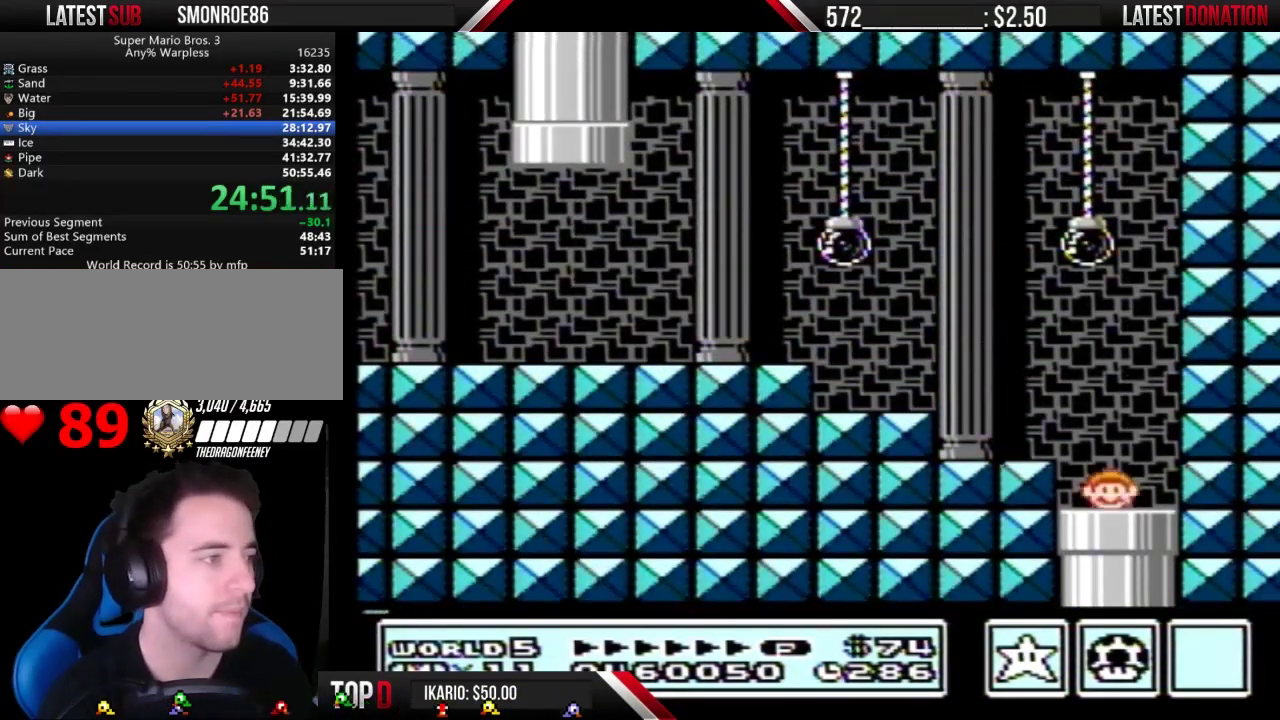
{"buttons": ["B"], "events": []}
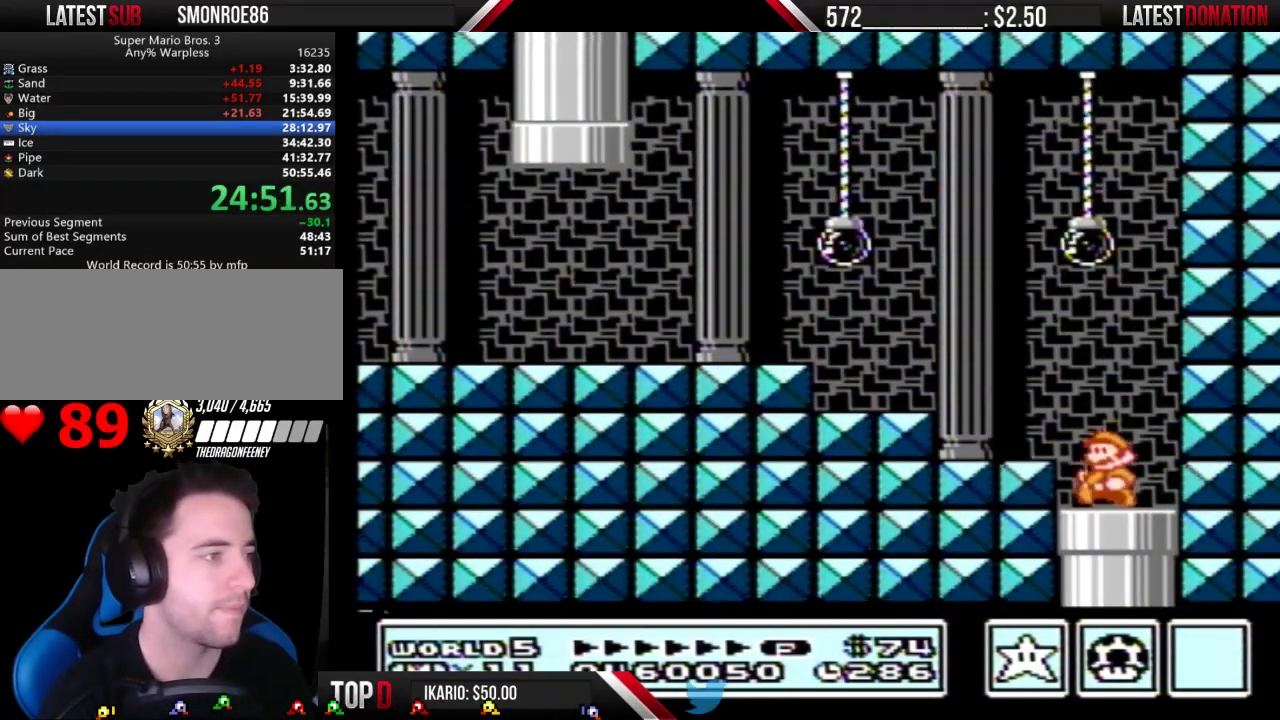
{"buttons": ["A", "B"], "events": [[33, "A", "down"], [100, "A", "up"], [500, "A", "down"]]}
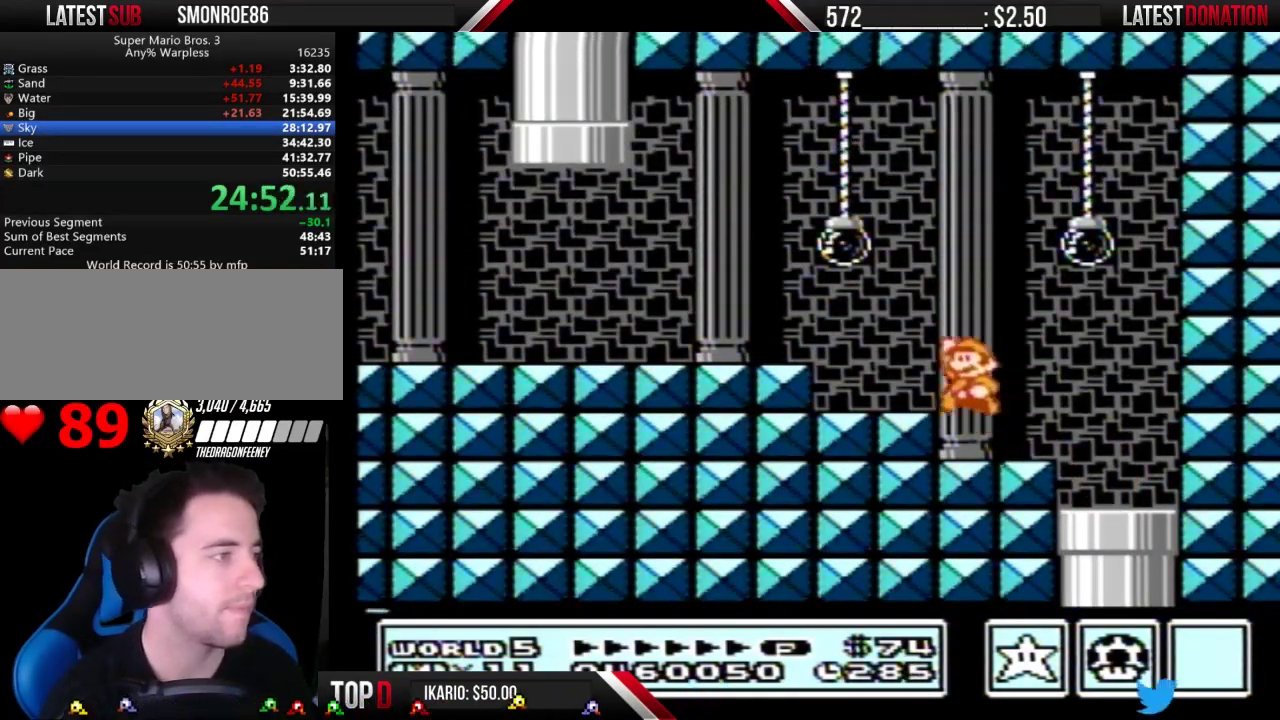
{"buttons": ["B"], "events": [[100, "A", "up"]]}
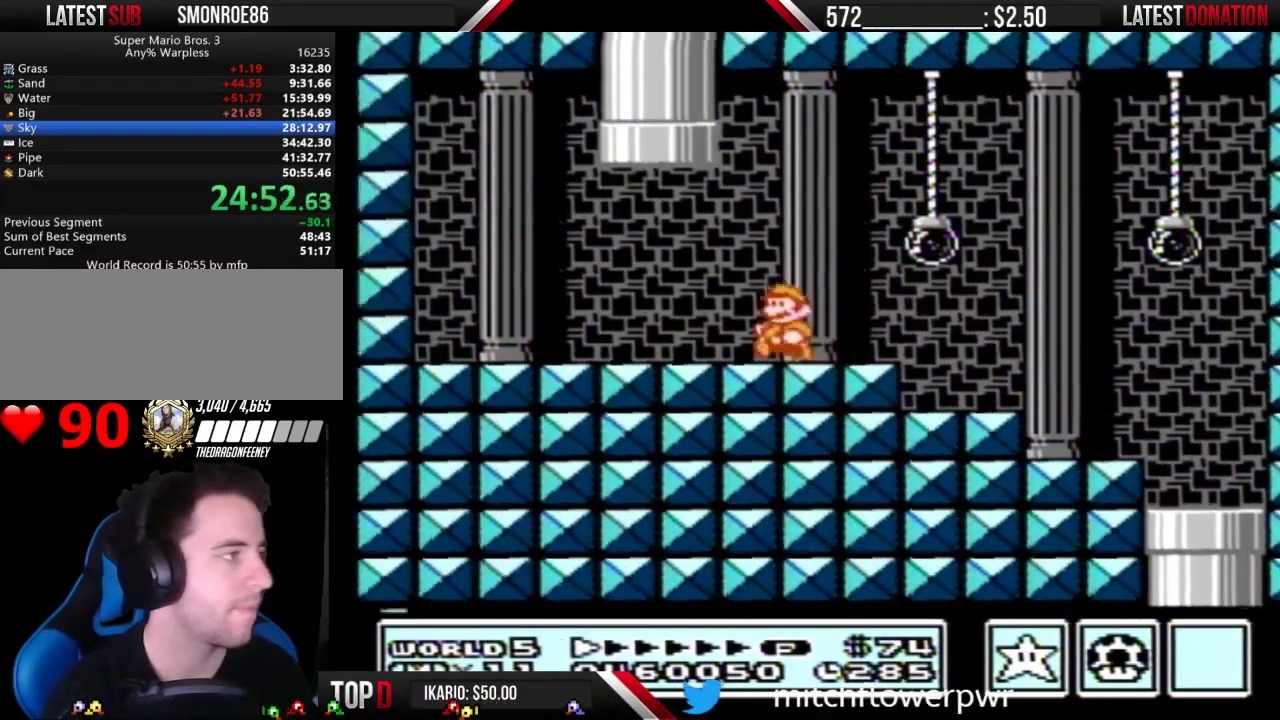
{"buttons": ["B", "DPAD_UP"], "events": [[67, "A", "down"], [133, "DPAD_RIGHT", "down"], [200, "DPAD_UP", "down"], [333, "DPAD_RIGHT", "up"], [467, "A", "up"]]}
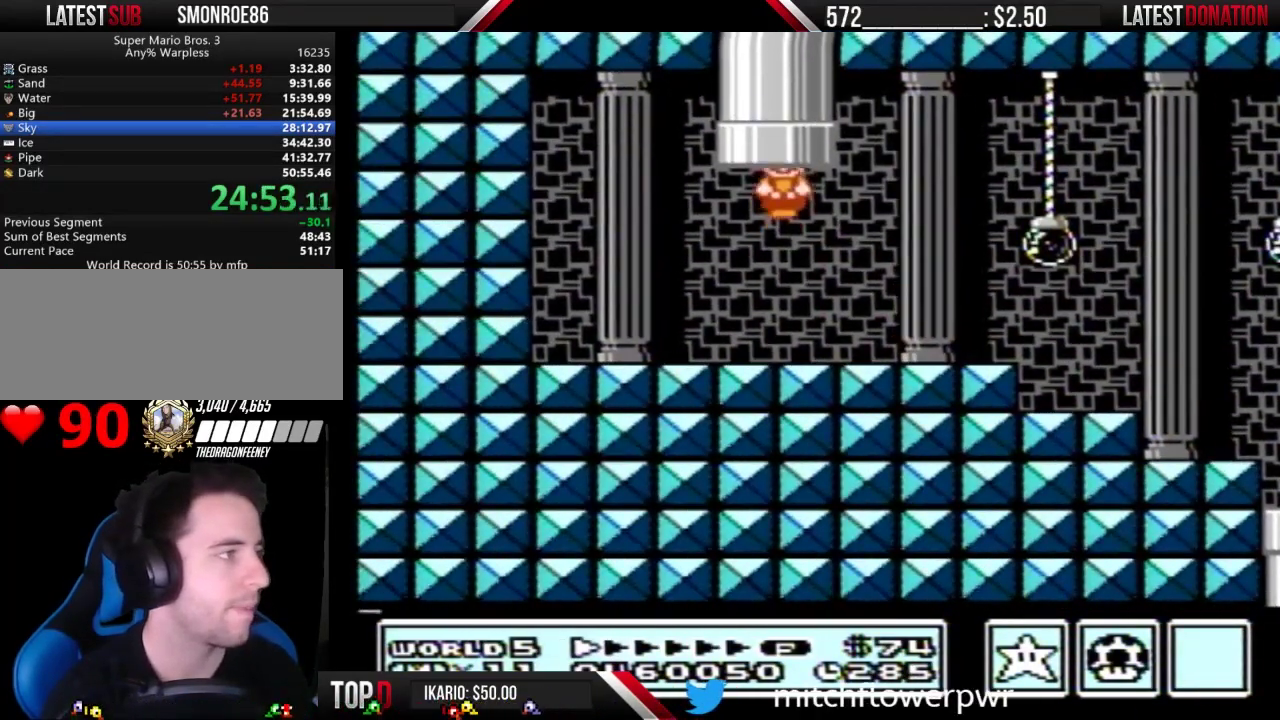
{"buttons": ["B"], "events": [[67, "DPAD_UP", "up"]]}
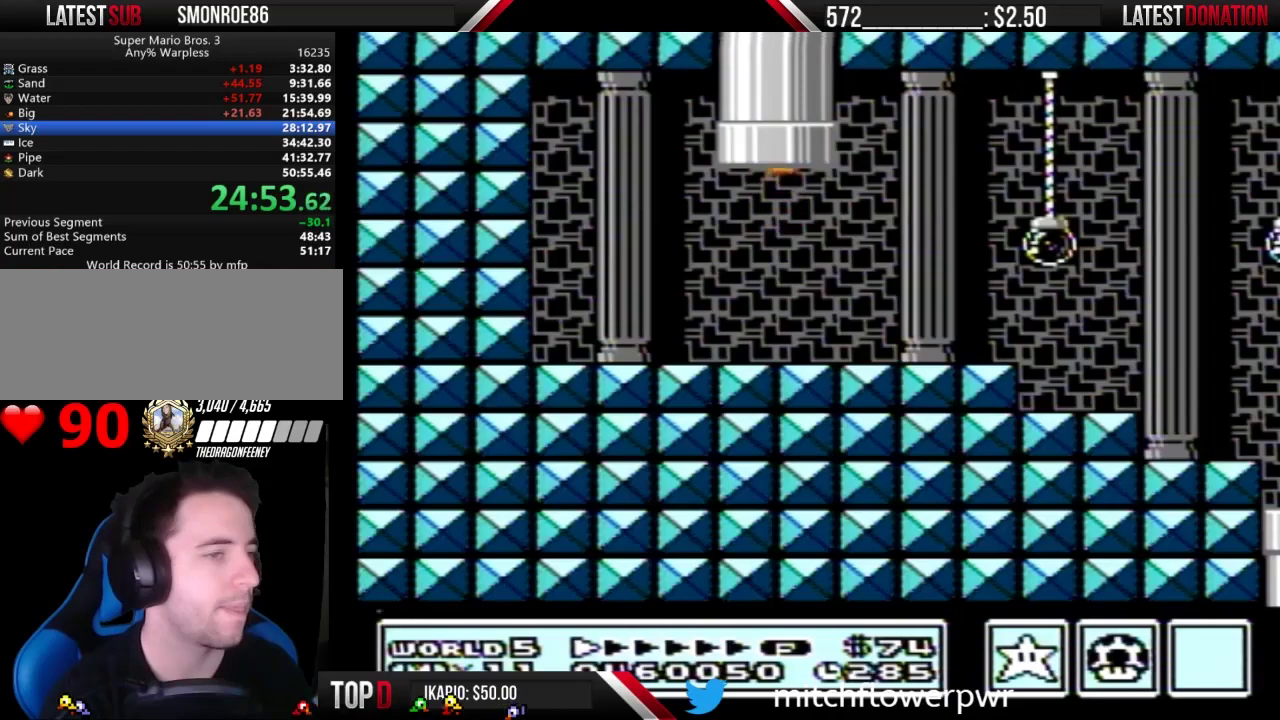
{"buttons": ["B"], "events": []}
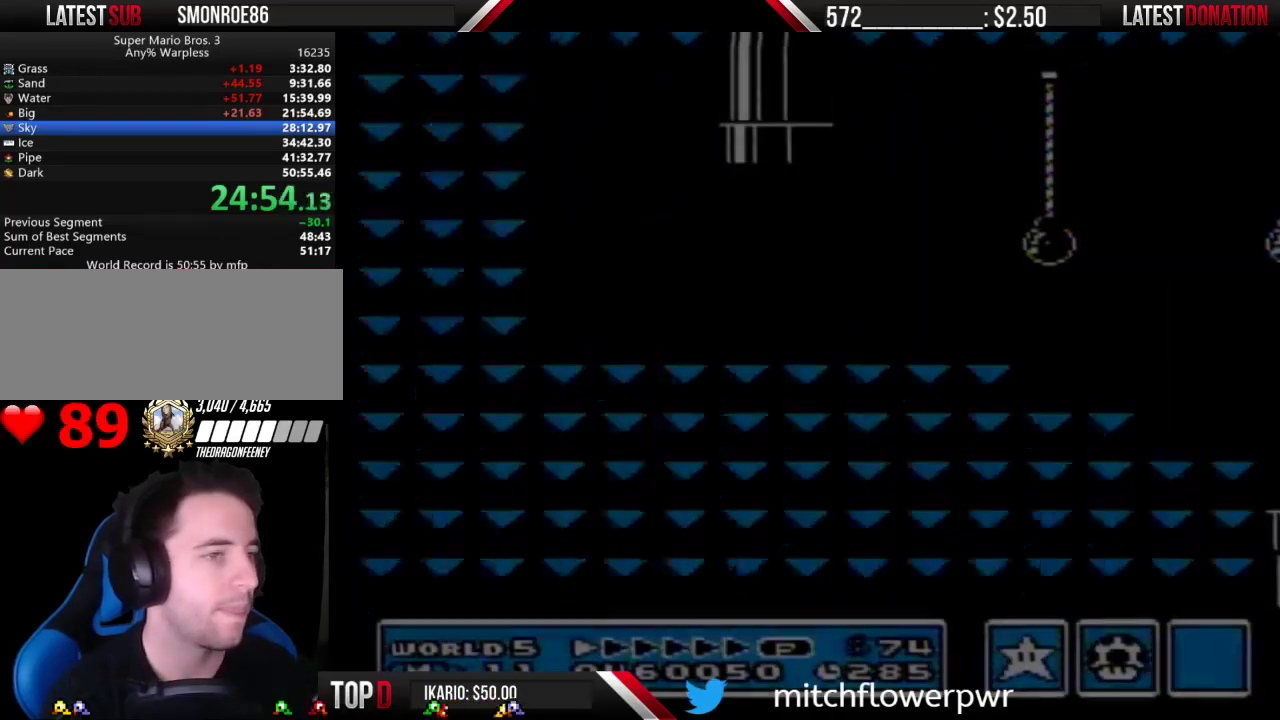
{"buttons": ["B", "DPAD_RIGHT"], "events": [[300, "DPAD_RIGHT", "down"]]}
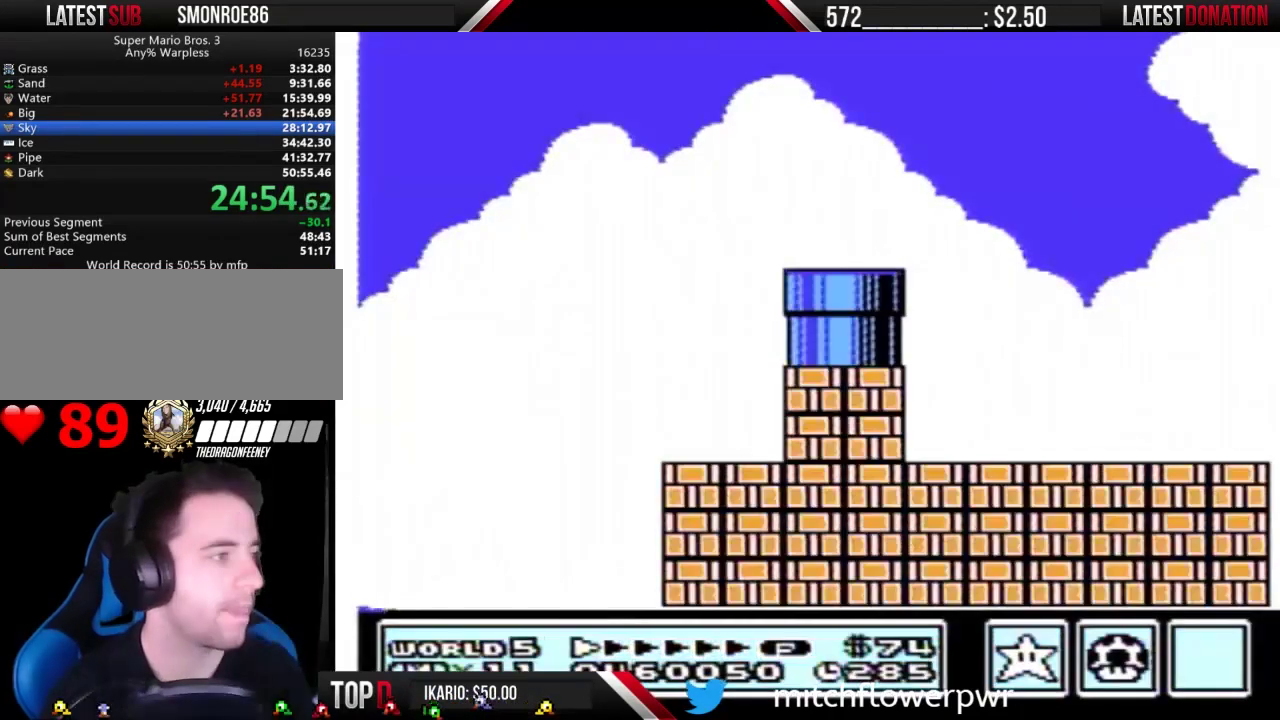
{"buttons": ["B", "DPAD_RIGHT"], "events": []}
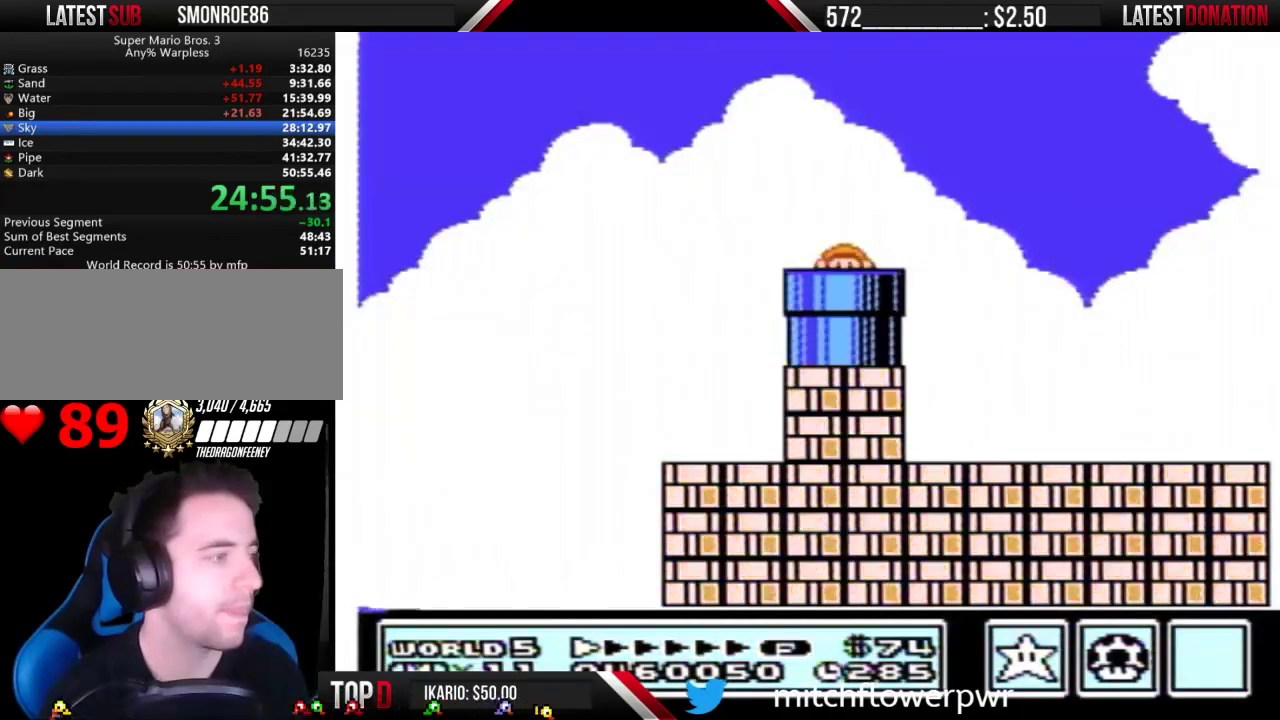
{"buttons": ["B", "DPAD_RIGHT"], "events": []}
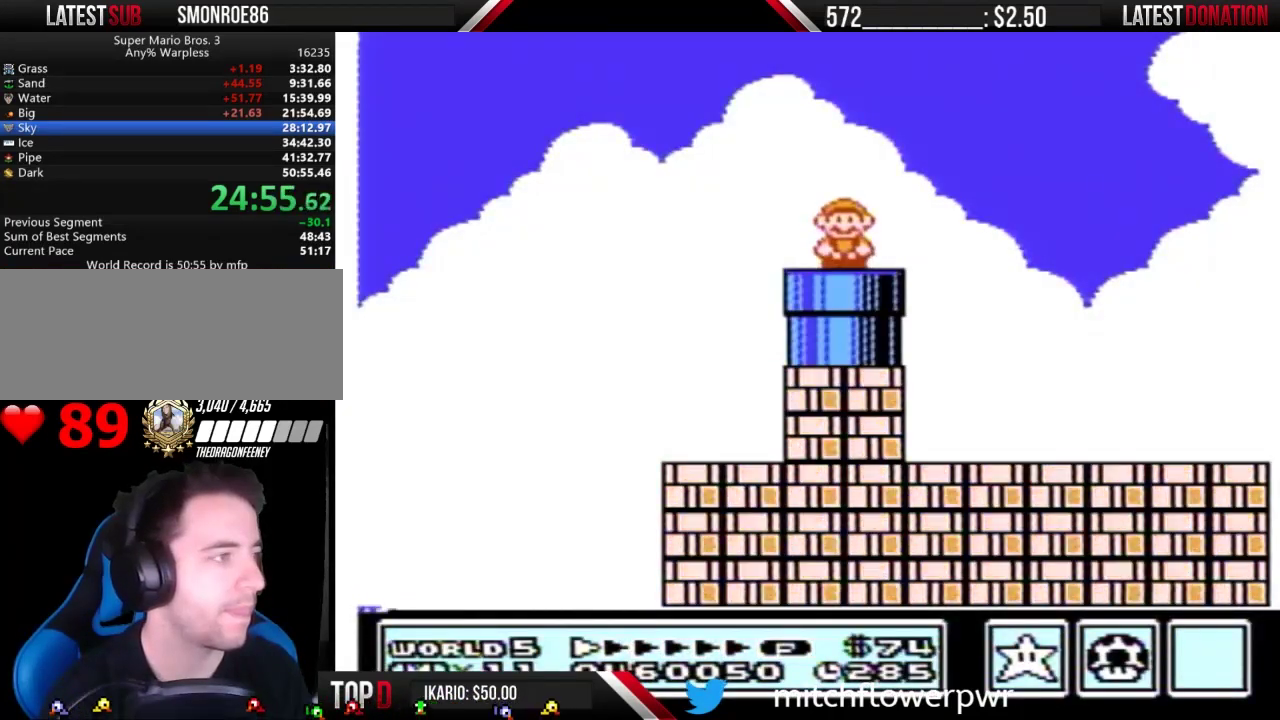
{"buttons": ["B", "DPAD_RIGHT"], "events": [[333, "B", "up"], [467, "B", "down"]]}
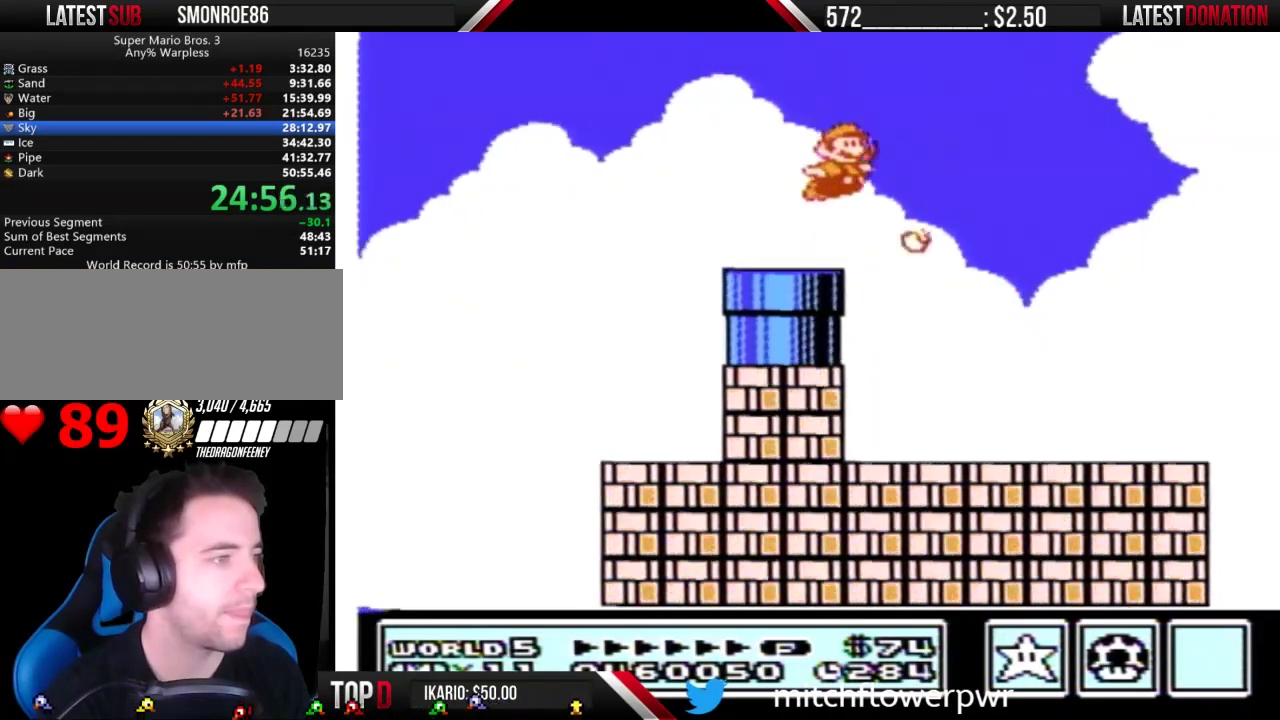
{"buttons": ["B", "DPAD_RIGHT"], "events": []}